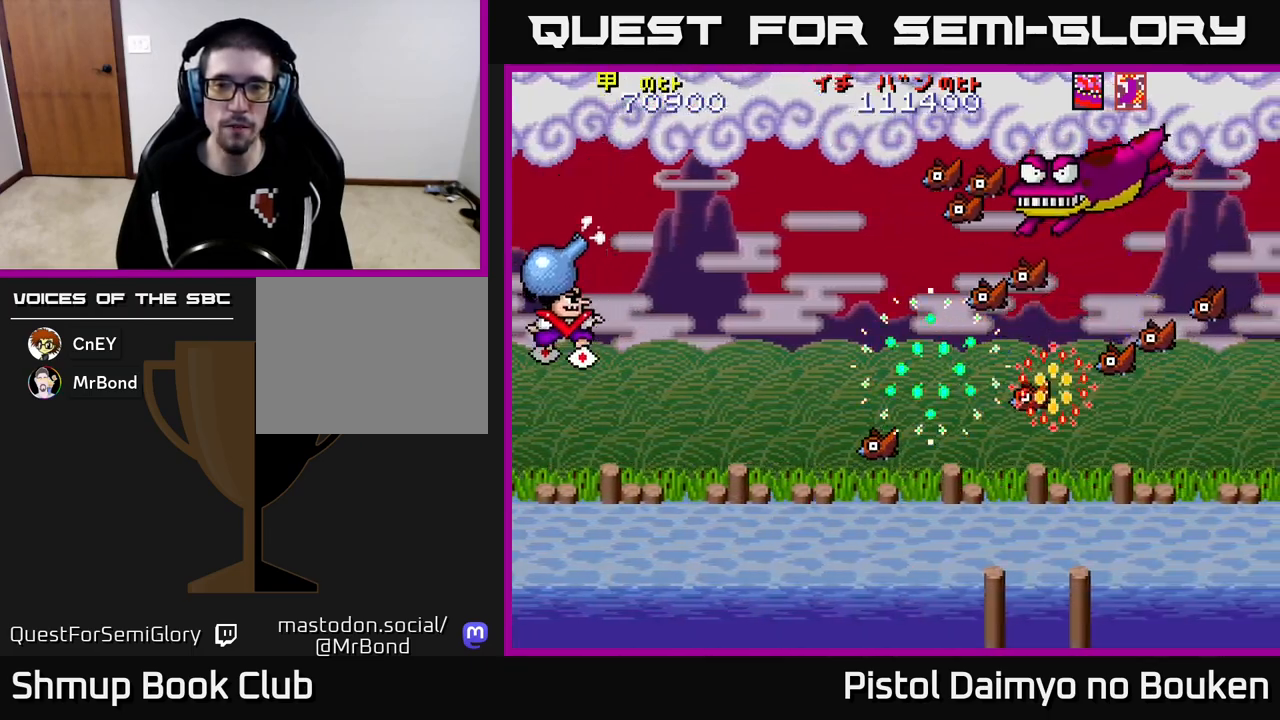
Gameplay with a controller (Xbox layout); each line is a JSON object with the inputs held at the frame after it. "events" lists button and stick changes between this image and that frame as [ms after this image, input, new state], when the widget could be followed in between. Not read: right_stick.
{"buttons": ["DPAD_DOWN", "DPAD_RIGHT"], "left_stick": "center", "events": [[200, "A", "down"], [250, "DPAD_RIGHT", "down"], [317, "A", "up"], [417, "A", "down"], [500, "A", "up"]]}
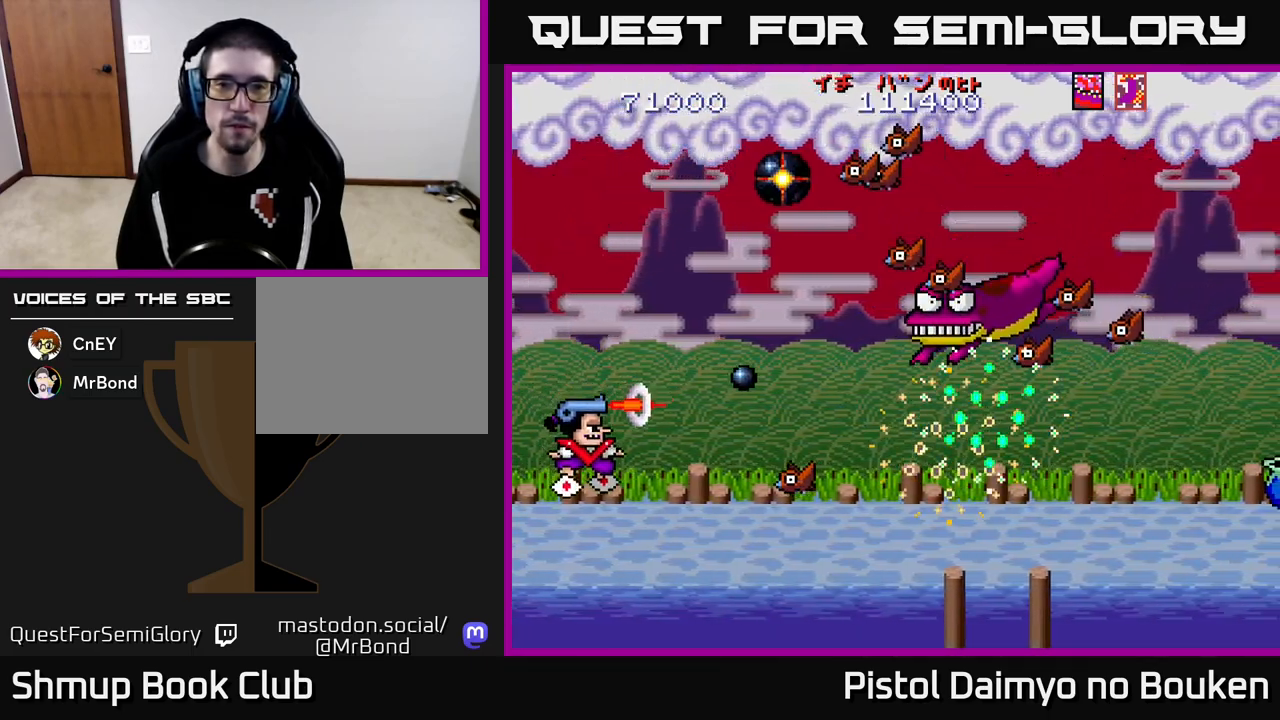
{"buttons": ["A", "DPAD_UP"], "left_stick": "center", "events": [[100, "A", "down"], [183, "A", "up"], [267, "A", "down"], [300, "DPAD_DOWN", "up"], [300, "DPAD_RIGHT", "up"], [333, "DPAD_UP", "down"], [350, "A", "up"], [450, "A", "down"]]}
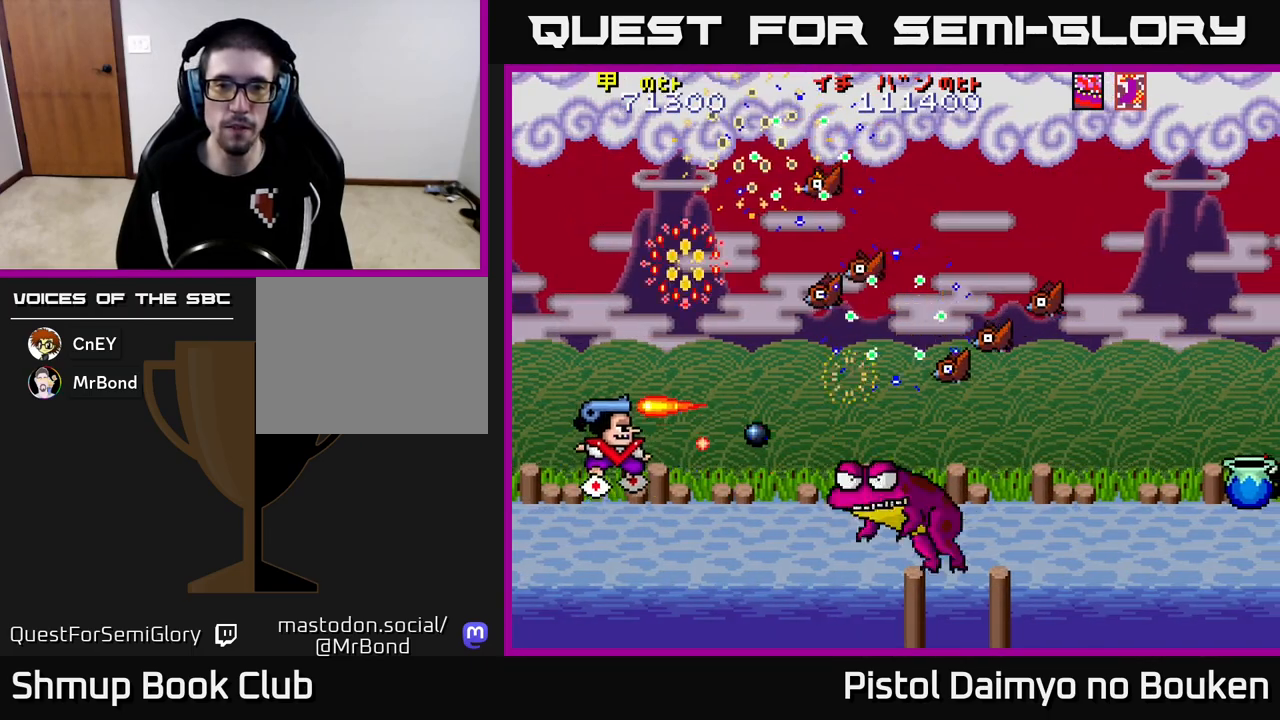
{"buttons": ["A"], "left_stick": "center", "events": [[483, "DPAD_UP", "up"]]}
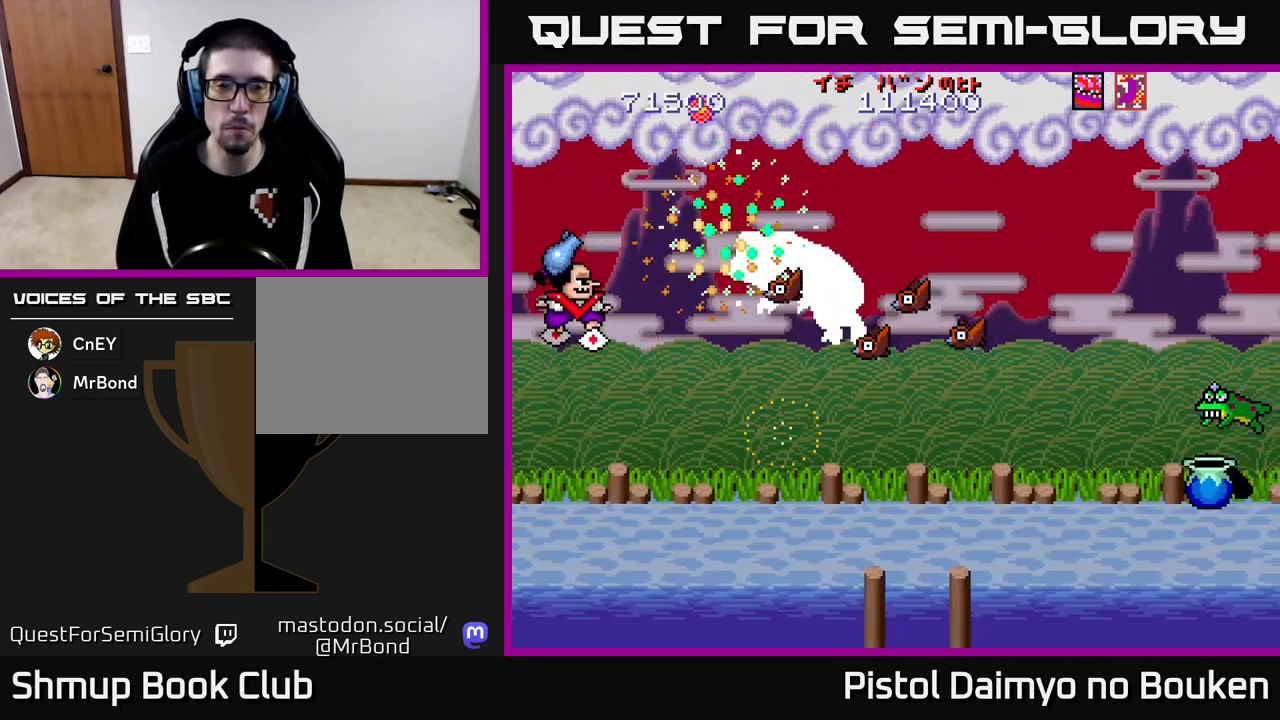
{"buttons": ["A", "DPAD_UP"], "left_stick": "center", "events": [[483, "DPAD_UP", "down"]]}
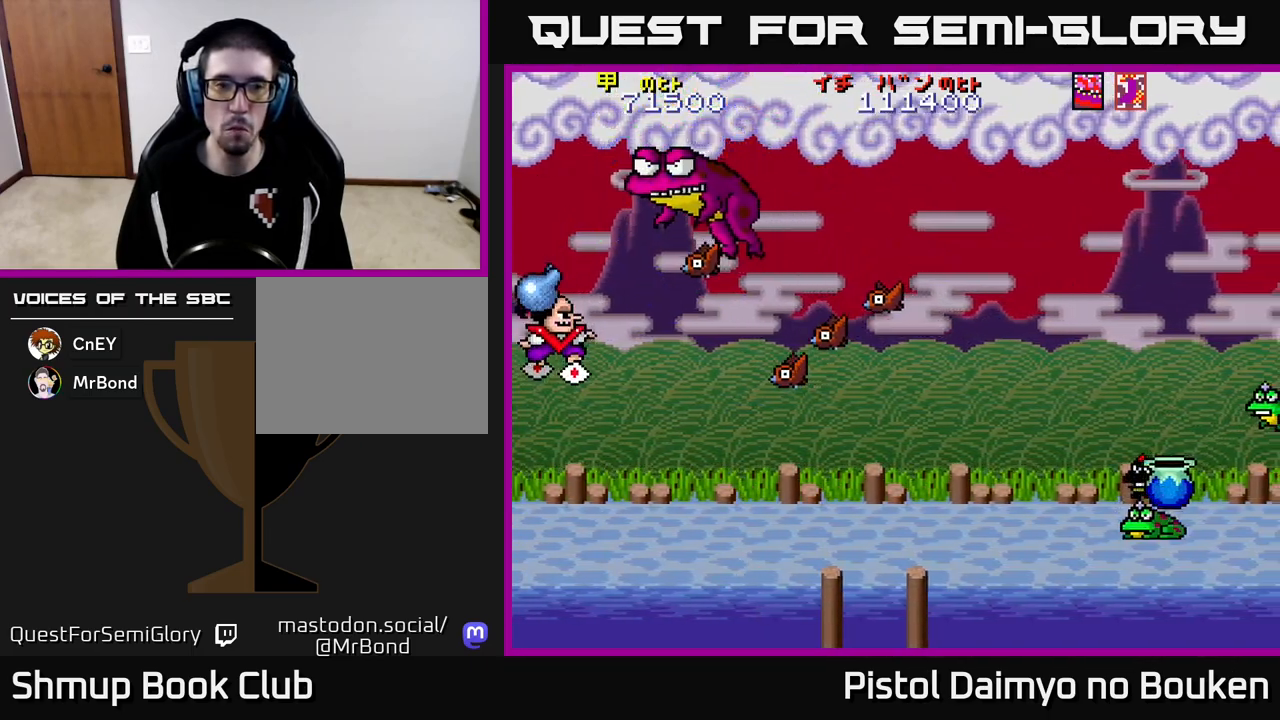
{"buttons": [], "left_stick": "center", "events": [[100, "DPAD_UP", "up"], [117, "A", "up"], [133, "DPAD_DOWN", "down"], [333, "DPAD_DOWN", "up"], [383, "A", "down"], [483, "A", "up"]]}
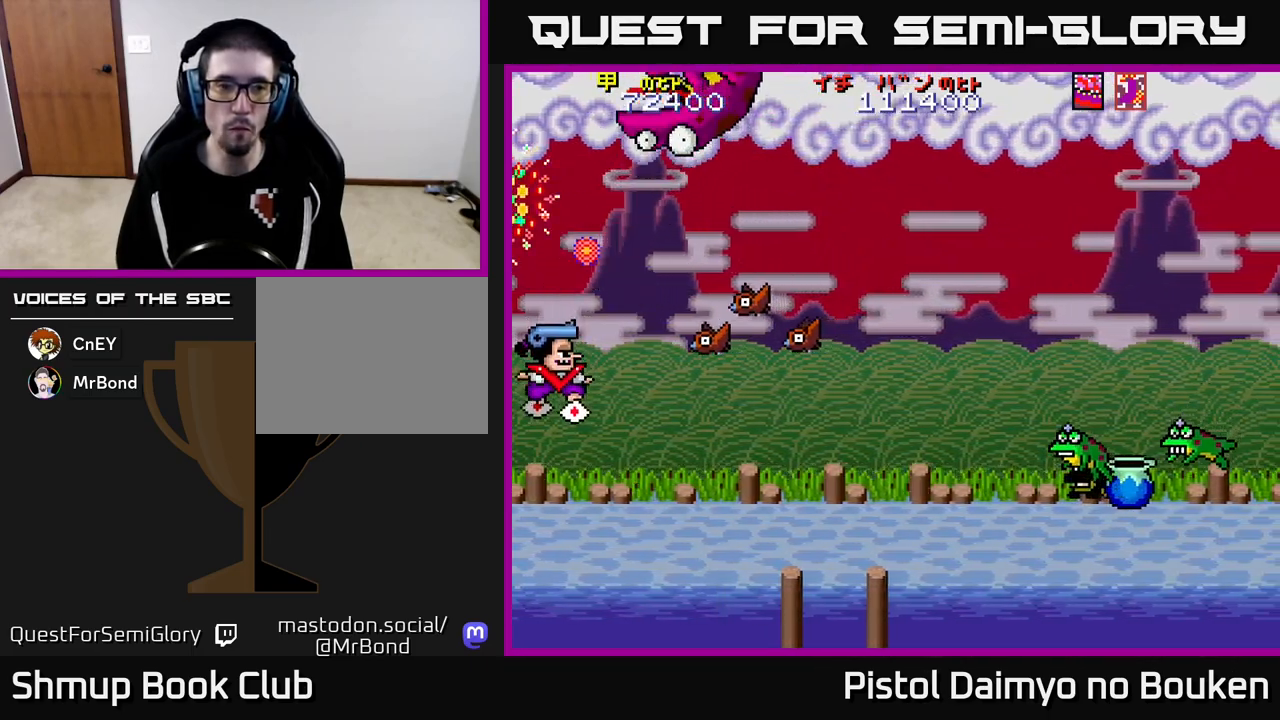
{"buttons": [], "left_stick": "center", "events": [[17, "DPAD_UP", "down"], [83, "A", "down"], [117, "DPAD_UP", "up"], [133, "A", "up"], [250, "A", "down"], [317, "A", "up"], [367, "DPAD_UP", "down"], [417, "A", "down"], [450, "DPAD_UP", "up"], [500, "A", "up"]]}
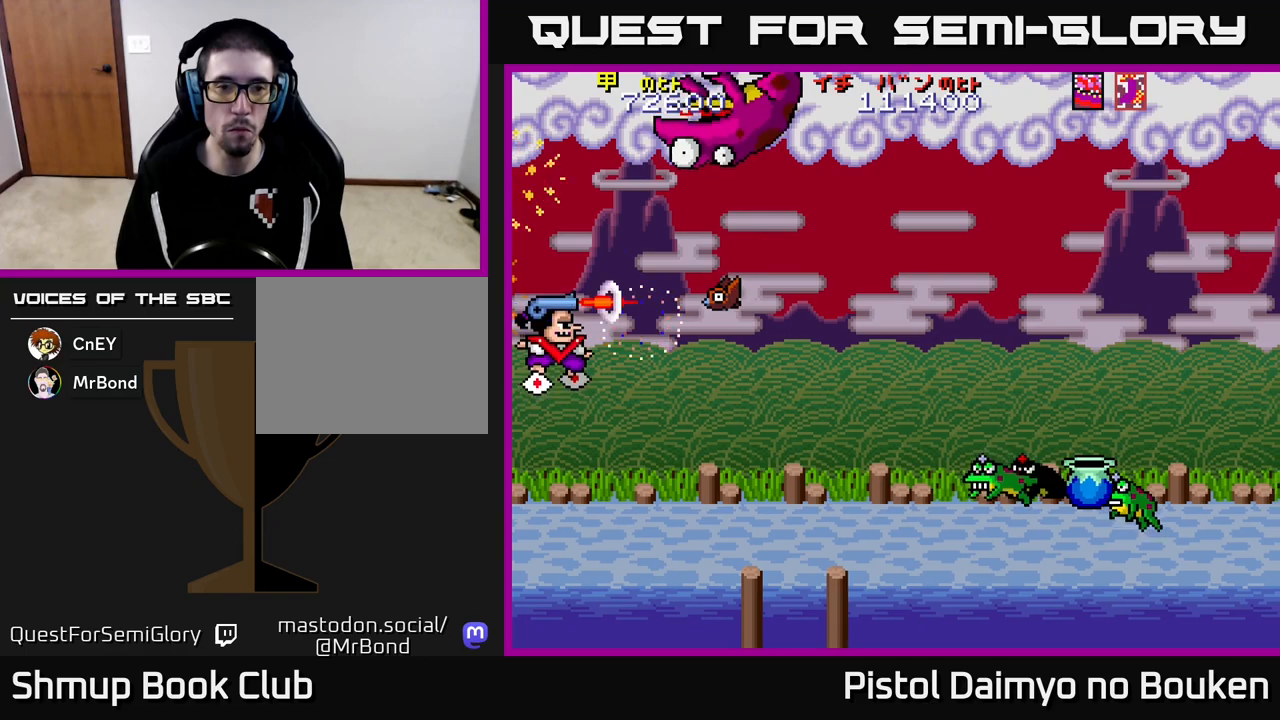
{"buttons": ["DPAD_DOWN"], "left_stick": "center", "events": [[83, "A", "down"], [117, "DPAD_RIGHT", "down"], [150, "A", "up"], [167, "DPAD_RIGHT", "up"], [250, "A", "down"], [250, "DPAD_DOWN", "down"], [267, "DPAD_RIGHT", "down"], [317, "DPAD_RIGHT", "up"], [450, "A", "up"]]}
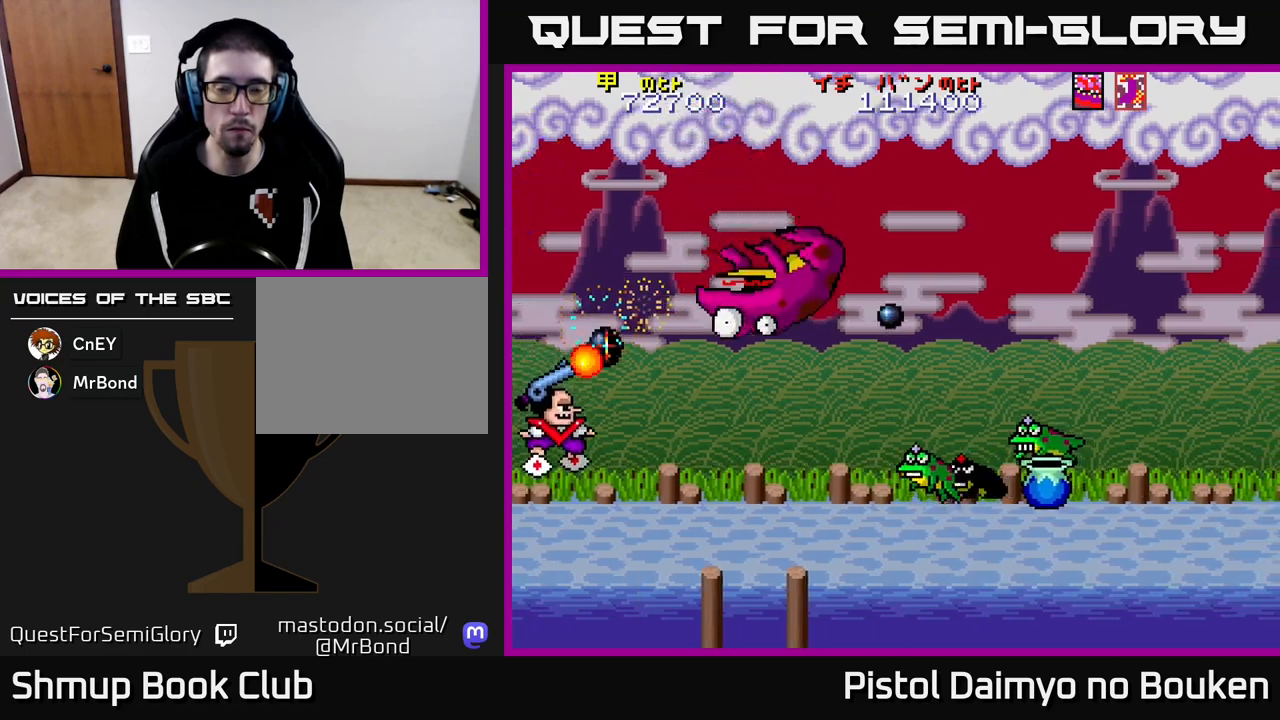
{"buttons": ["A"], "left_stick": "center", "events": [[133, "A", "down"], [217, "A", "up"], [317, "A", "down"], [317, "DPAD_DOWN", "up"], [383, "A", "up"], [500, "A", "down"]]}
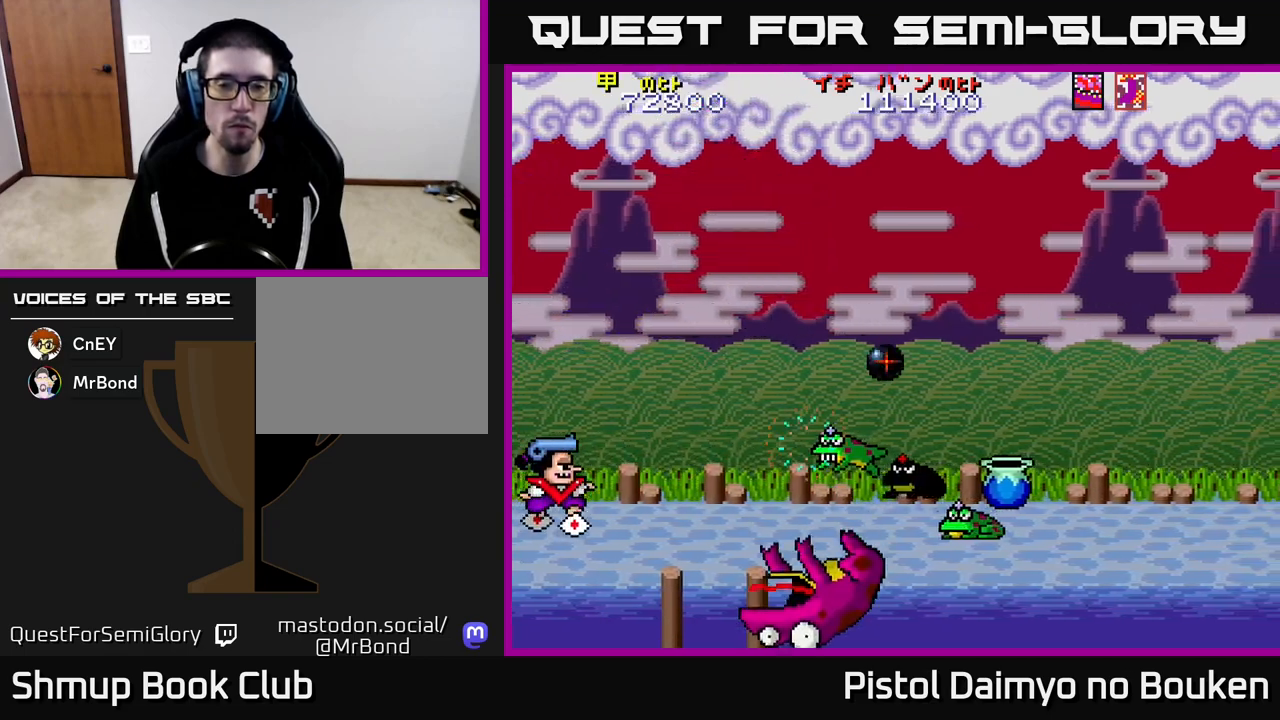
{"buttons": [], "left_stick": "center", "events": [[67, "A", "up"], [167, "A", "down"], [250, "A", "up"], [350, "A", "down"], [433, "A", "up"]]}
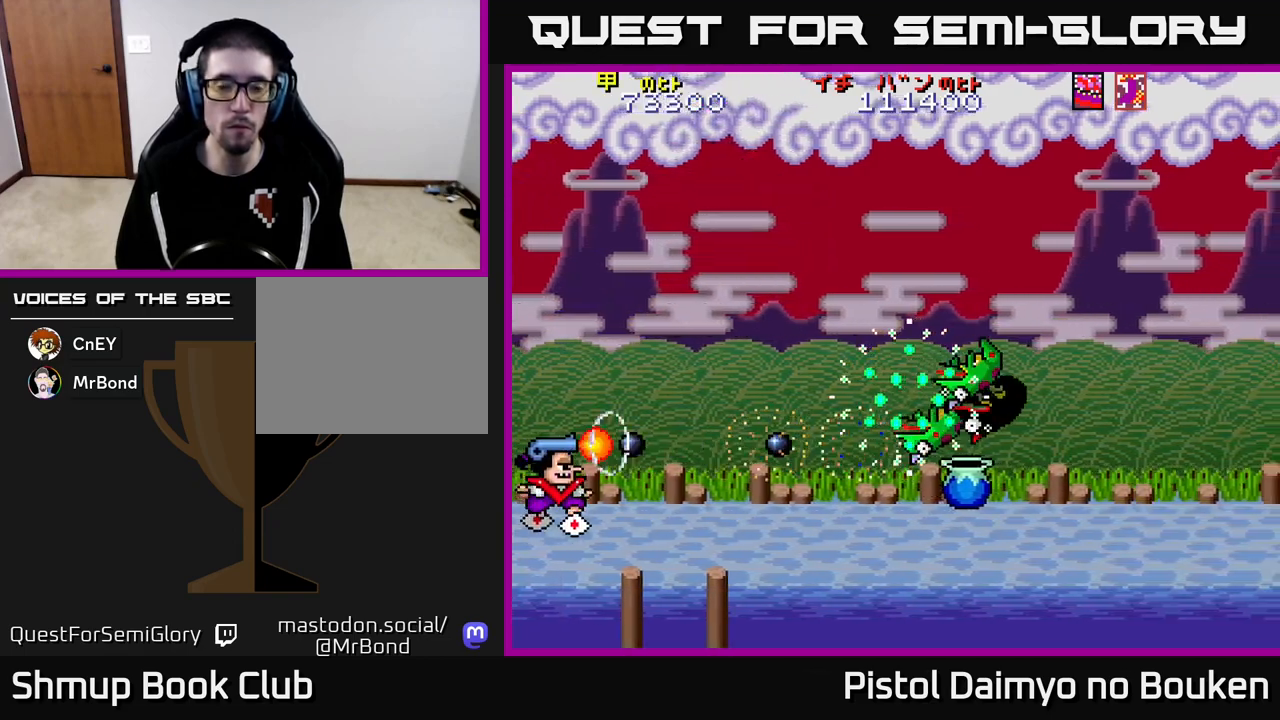
{"buttons": [], "left_stick": "center", "events": [[17, "A", "down"], [100, "A", "up"], [200, "A", "down"], [283, "A", "up"], [383, "A", "down"], [467, "A", "up"]]}
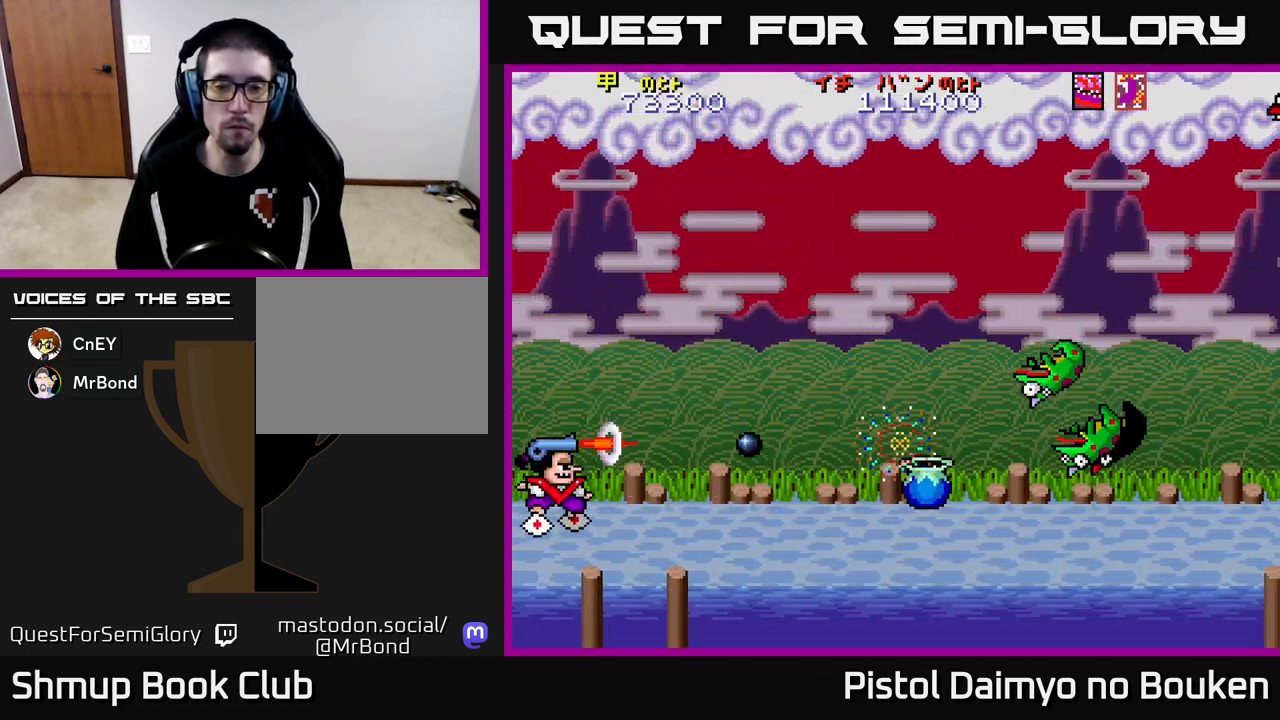
{"buttons": ["DPAD_RIGHT"], "left_stick": "center", "events": [[50, "A", "down"], [133, "A", "up"], [133, "DPAD_RIGHT", "down"], [233, "A", "down"], [300, "A", "up"], [400, "A", "down"], [467, "A", "up"]]}
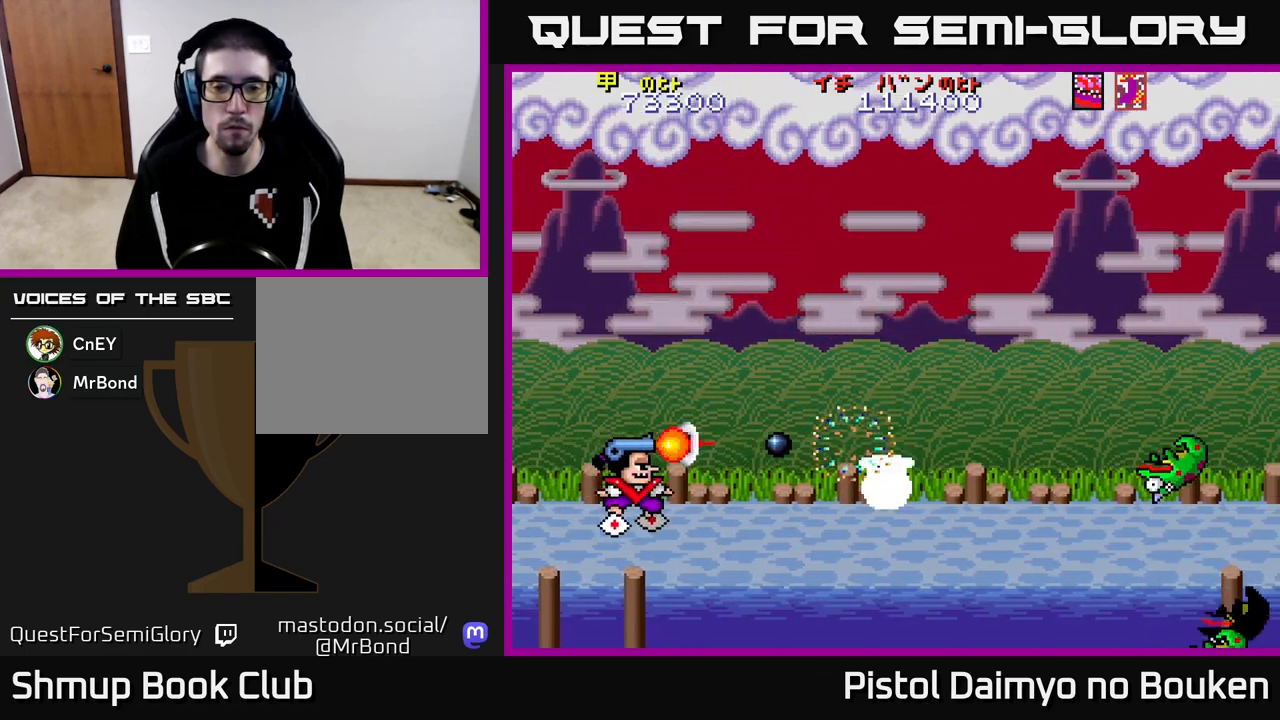
{"buttons": ["DPAD_RIGHT"], "left_stick": "center", "events": [[50, "A", "down"], [150, "A", "up"], [233, "A", "down"], [317, "A", "up"], [417, "A", "down"], [483, "A", "up"]]}
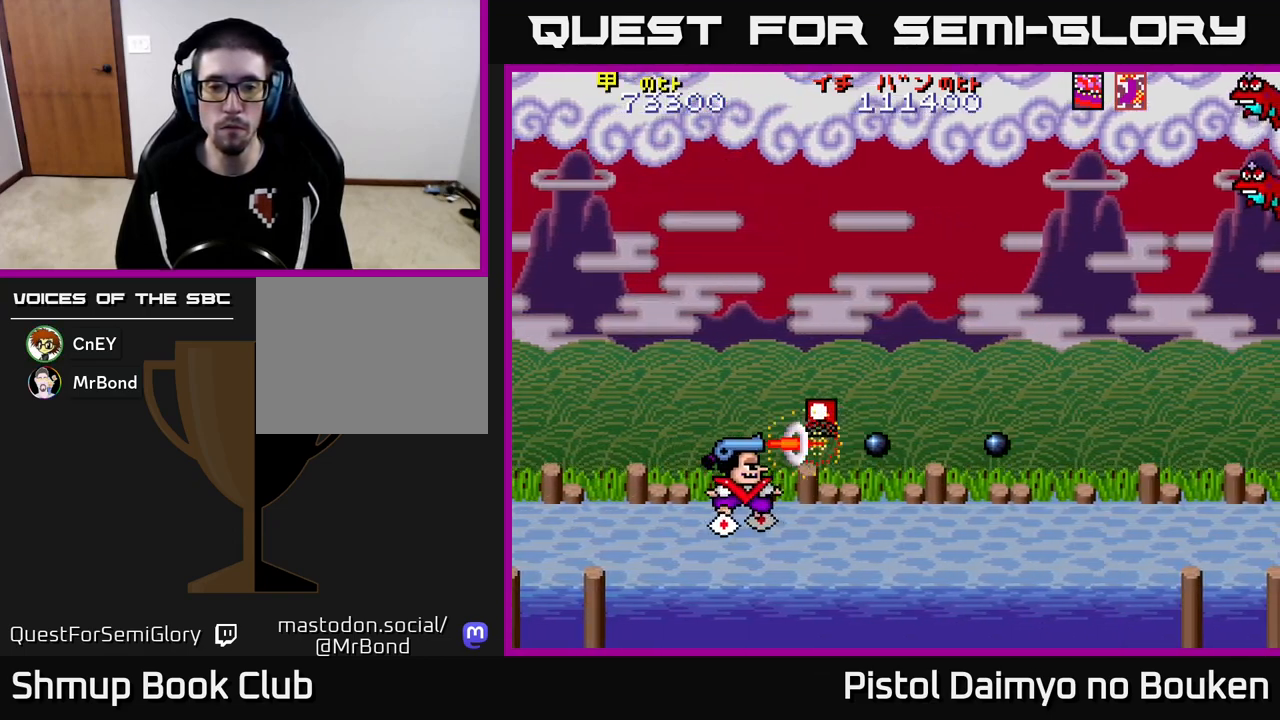
{"buttons": ["A", "DPAD_UP", "DPAD_LEFT"], "left_stick": "center", "events": [[67, "A", "down"], [83, "DPAD_UP", "down"], [183, "DPAD_RIGHT", "up"], [500, "DPAD_LEFT", "down"]]}
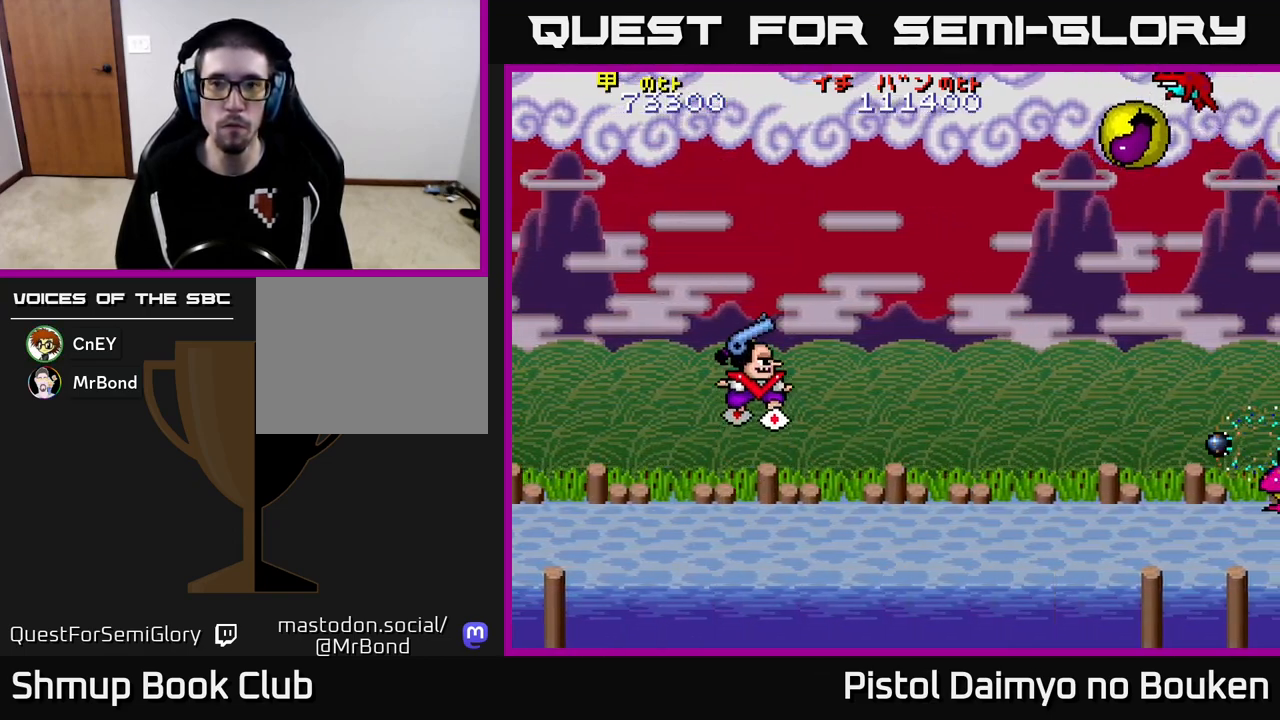
{"buttons": ["A", "DPAD_UP", "DPAD_RIGHT"], "left_stick": "center", "events": [[100, "DPAD_UP", "up"], [200, "DPAD_LEFT", "up"], [300, "DPAD_RIGHT", "down"], [300, "DPAD_UP", "down"]]}
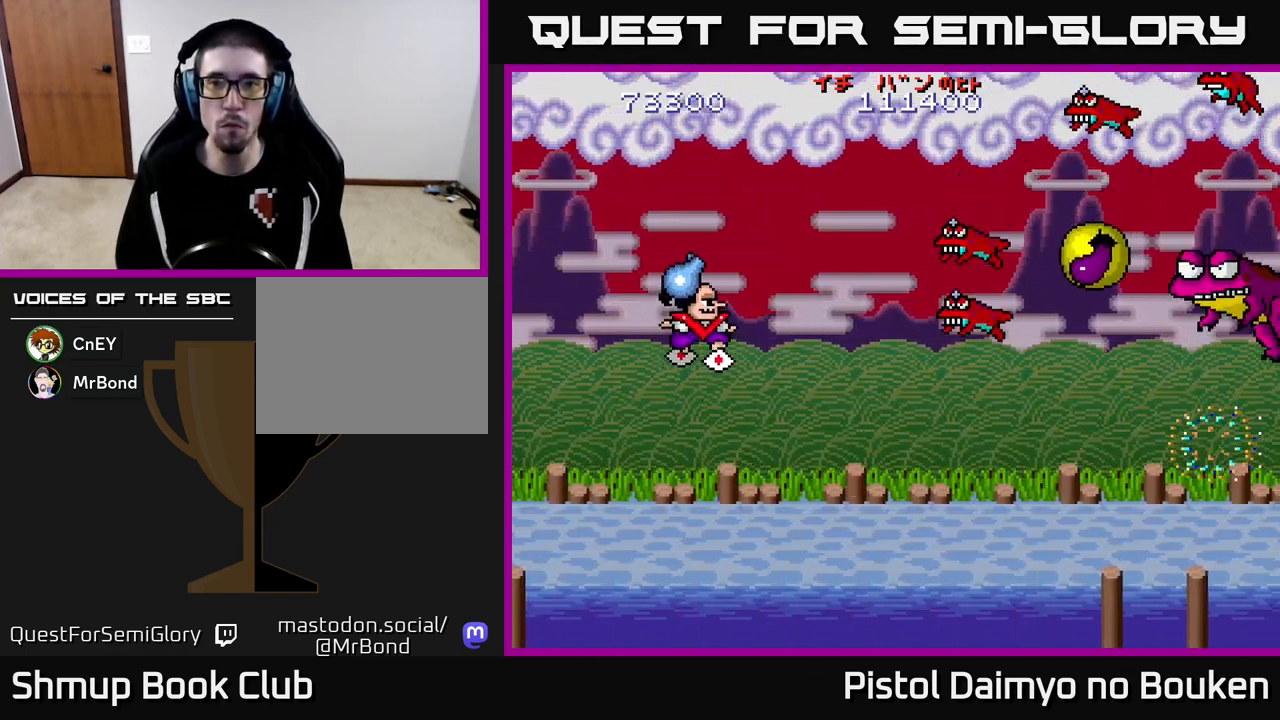
{"buttons": ["A", "DPAD_DOWN", "DPAD_RIGHT"], "left_stick": "center", "events": [[33, "DPAD_UP", "up"], [100, "DPAD_DOWN", "down"], [117, "A", "up"], [117, "DPAD_RIGHT", "up"], [300, "A", "down"], [383, "A", "up"], [450, "DPAD_RIGHT", "down"], [483, "A", "down"]]}
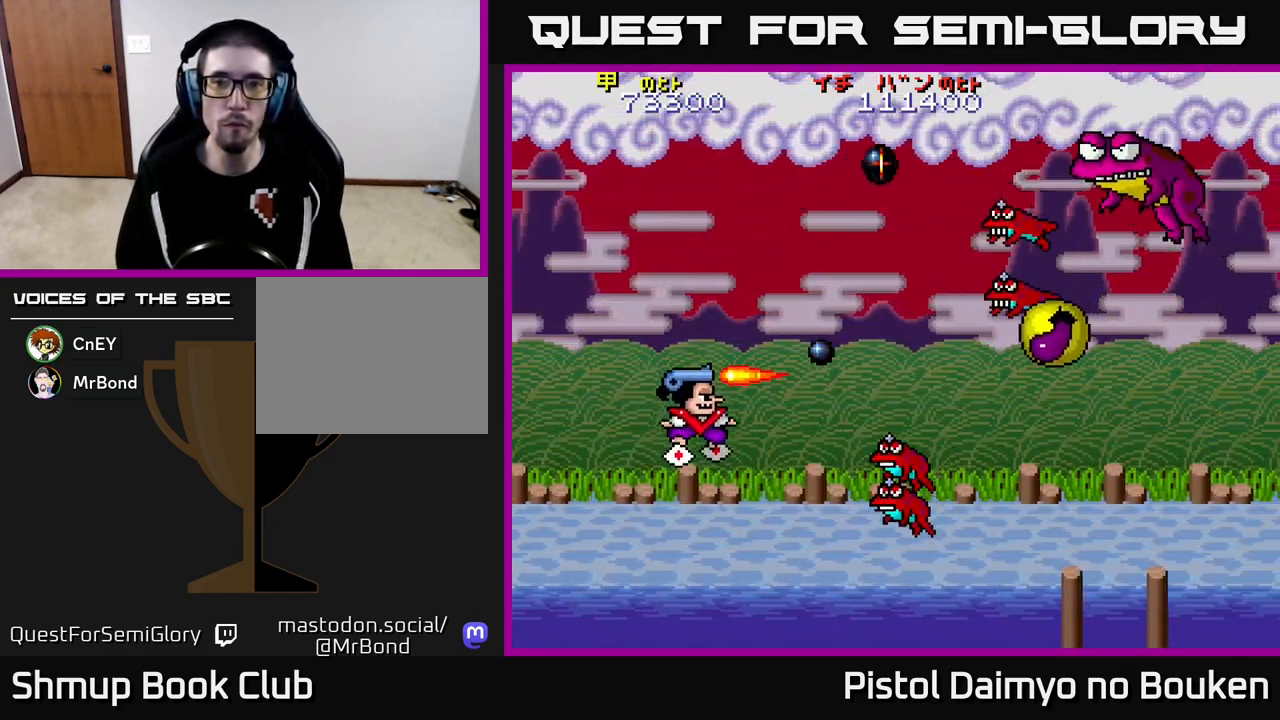
{"buttons": ["A", "DPAD_UP"], "left_stick": "center"}
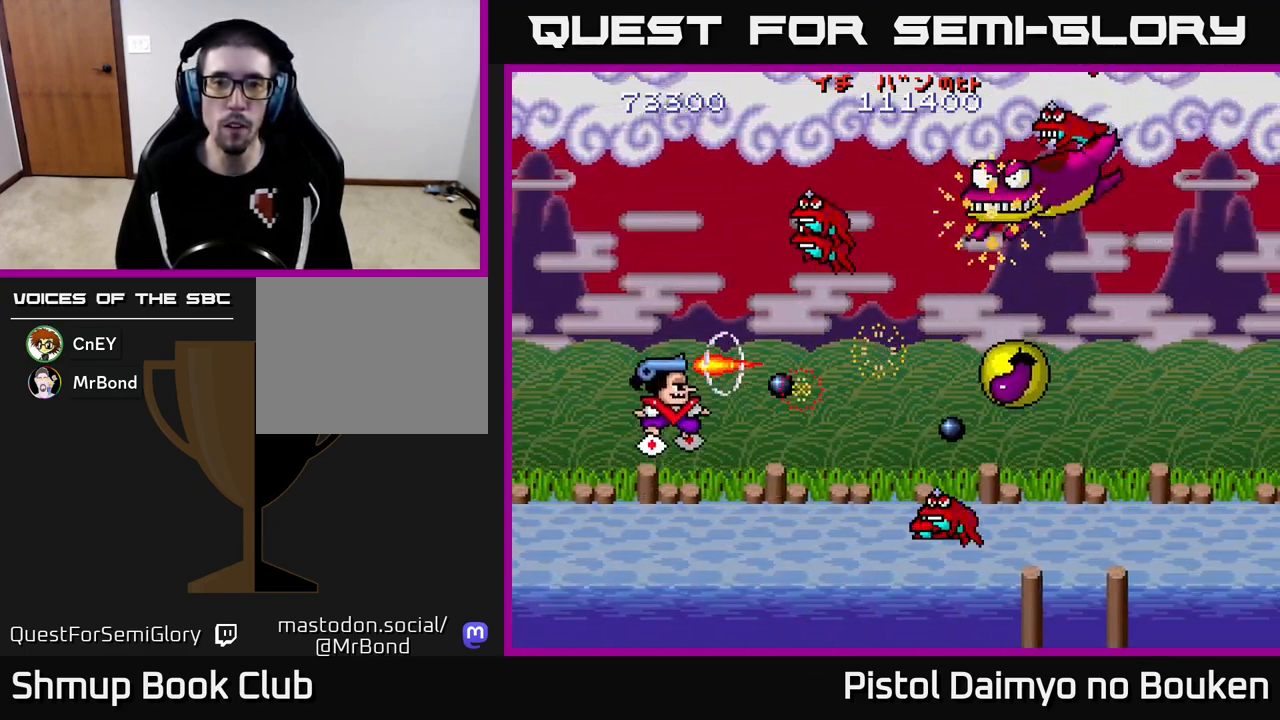
{"buttons": ["A", "DPAD_UP"], "left_stick": "center", "events": [[50, "A", "up"], [117, "A", "down"], [217, "A", "up"], [283, "A", "down"], [367, "A", "up"], [467, "A", "down"]]}
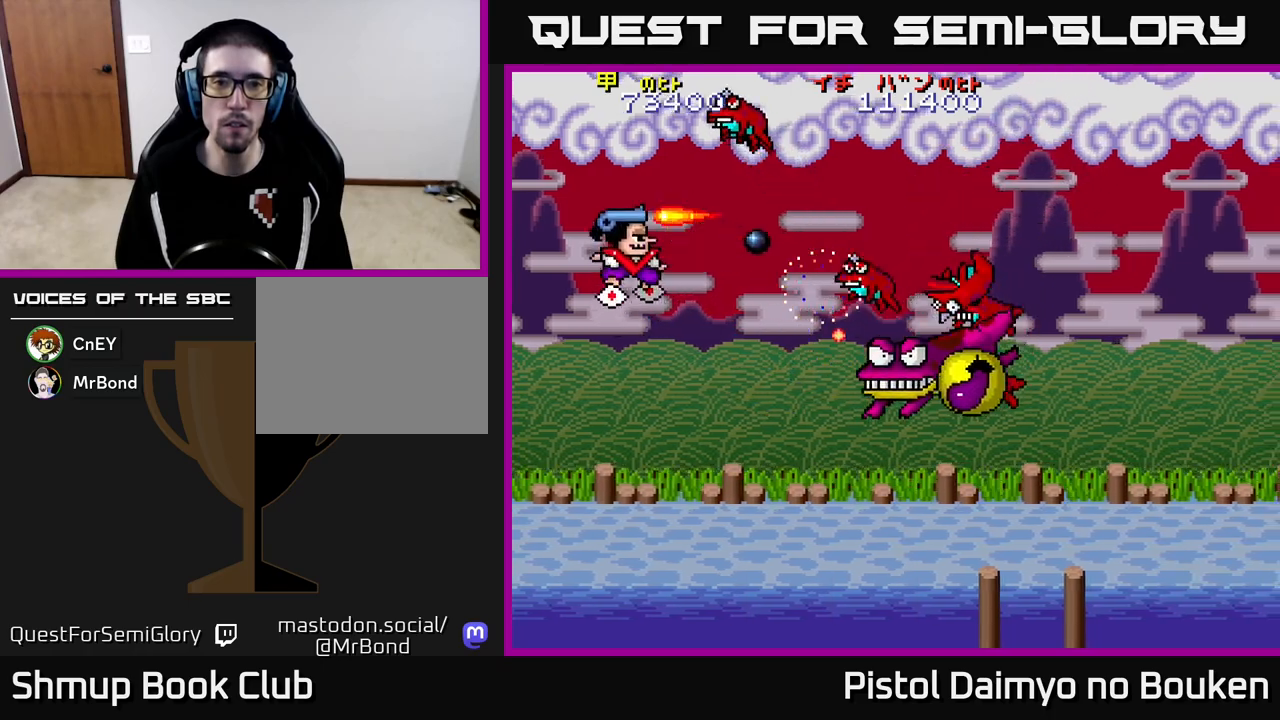
{"buttons": ["A", "DPAD_DOWN"], "left_stick": "center", "events": [[17, "DPAD_LEFT", "down"], [33, "A", "up"], [117, "A", "down"], [150, "DPAD_LEFT", "up"], [217, "A", "up"], [300, "A", "down"], [350, "DPAD_UP", "up"], [367, "A", "up"], [433, "DPAD_DOWN", "down"], [450, "A", "down"]]}
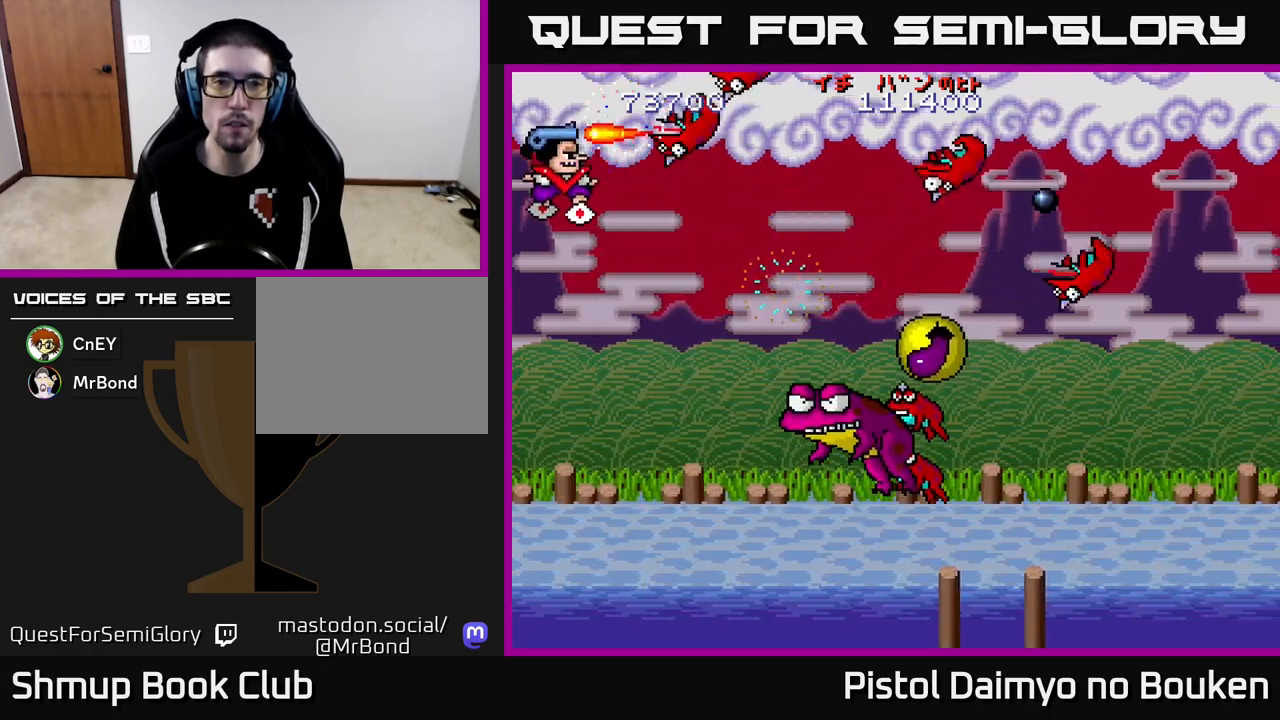
{"buttons": ["A", "DPAD_DOWN"], "left_stick": "center", "events": [[17, "A", "up"], [100, "A", "down"], [167, "A", "up"], [233, "A", "down"], [233, "DPAD_DOWN", "up"], [250, "DPAD_UP", "down"], [300, "DPAD_RIGHT", "down"], [350, "DPAD_UP", "up"], [400, "DPAD_DOWN", "down"], [467, "DPAD_RIGHT", "up"]]}
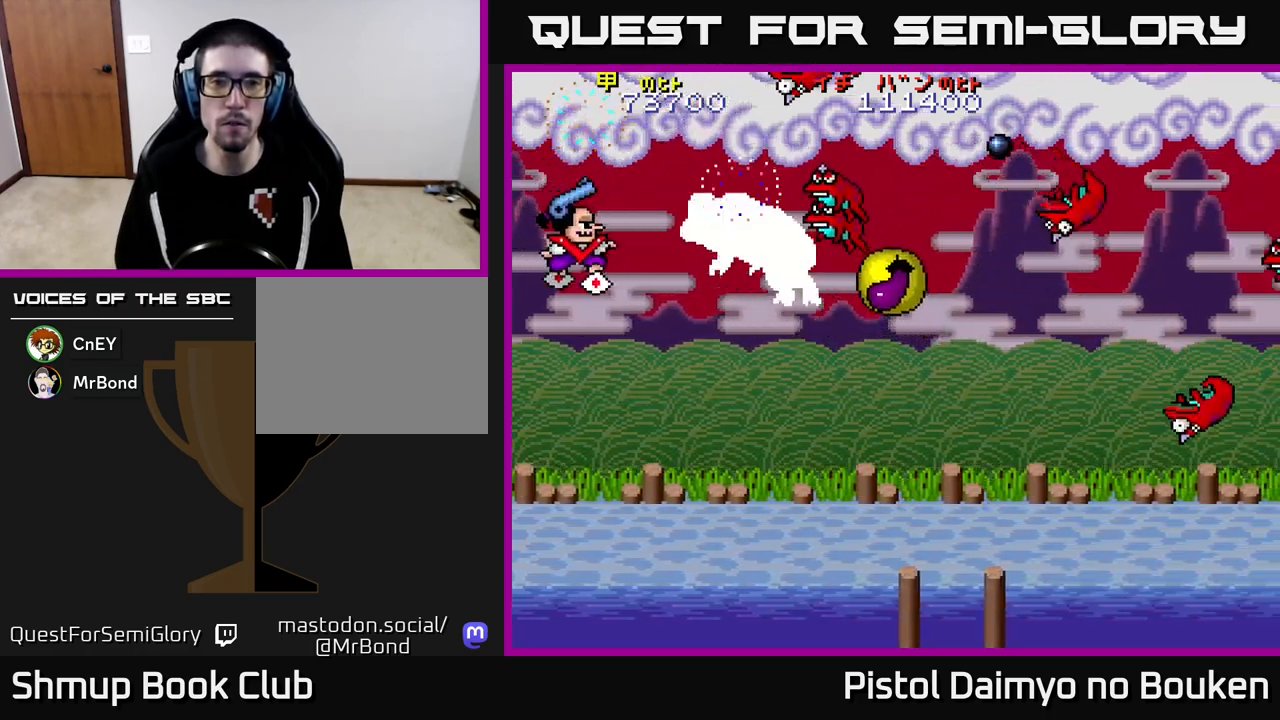
{"buttons": ["A", "DPAD_RIGHT"], "left_stick": "center", "events": [[17, "DPAD_RIGHT", "down"], [350, "DPAD_DOWN", "up"]]}
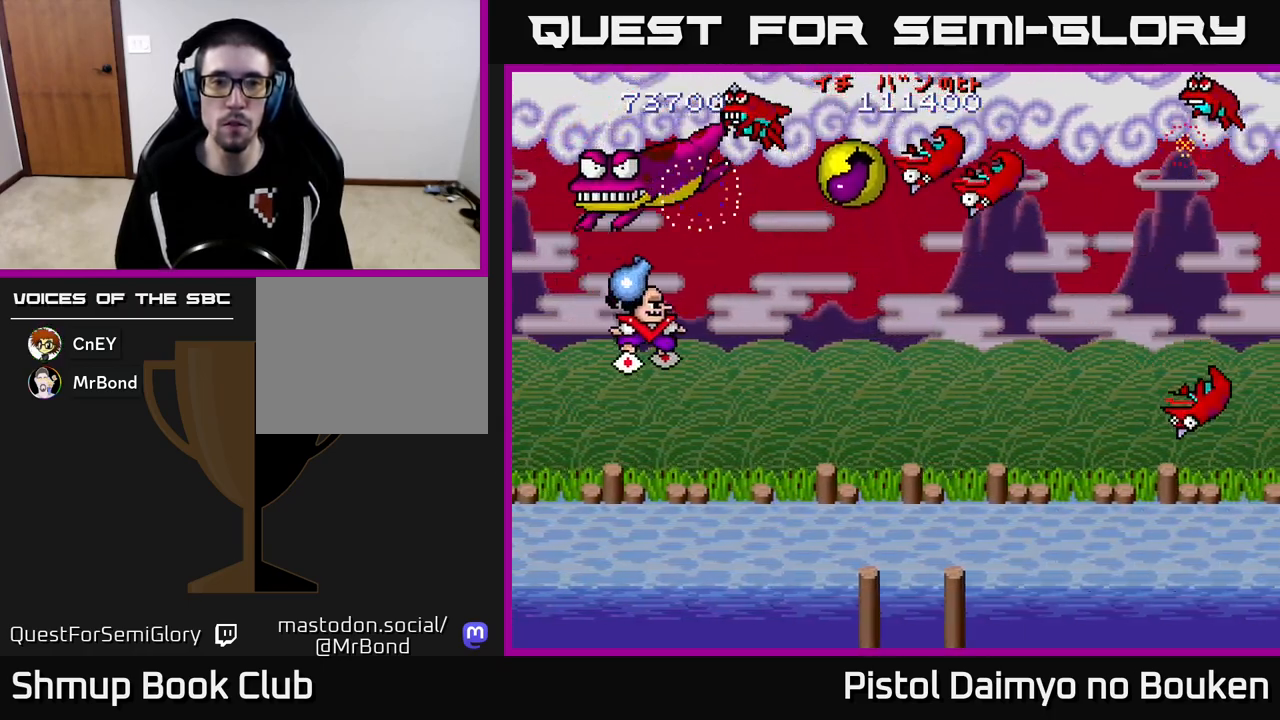
{"buttons": ["DPAD_RIGHT"], "left_stick": "center", "events": [[100, "DPAD_UP", "down"], [300, "A", "up"], [433, "A", "down"], [450, "DPAD_UP", "up"], [500, "A", "up"]]}
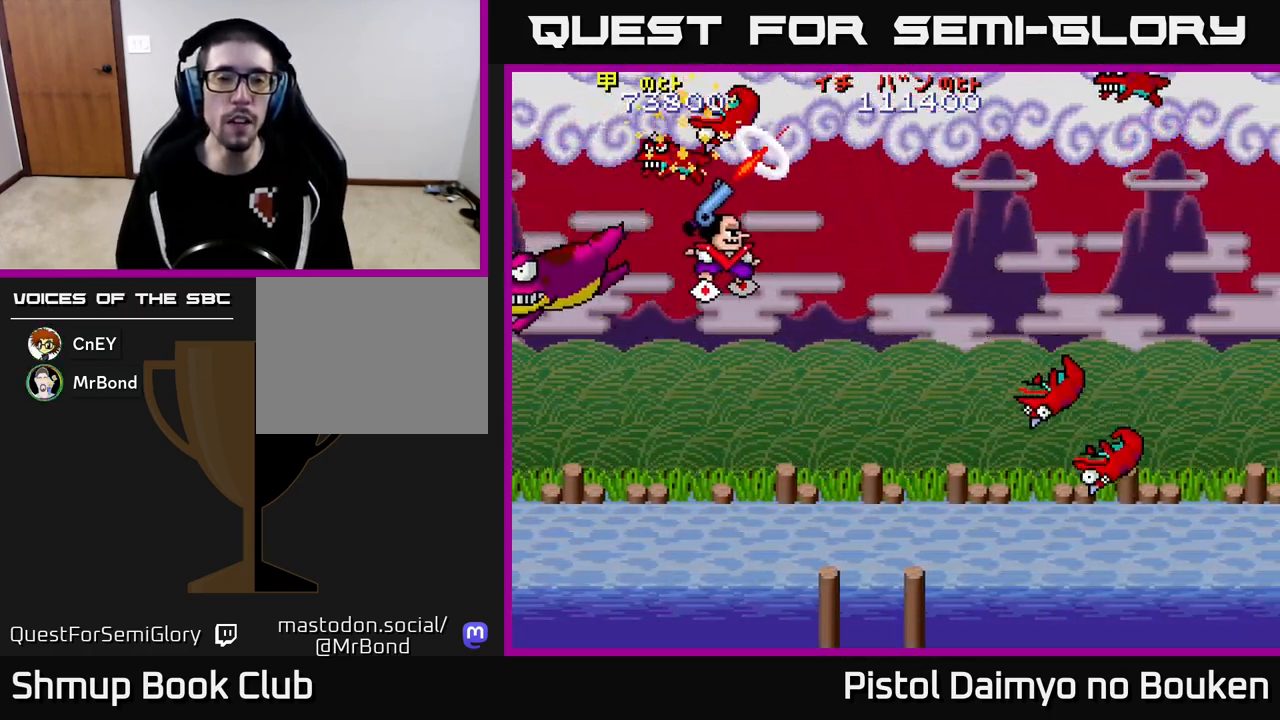
{"buttons": ["A"], "left_stick": "center", "events": [[83, "A", "down"], [217, "A", "up"], [250, "DPAD_RIGHT", "up"], [267, "A", "down"]]}
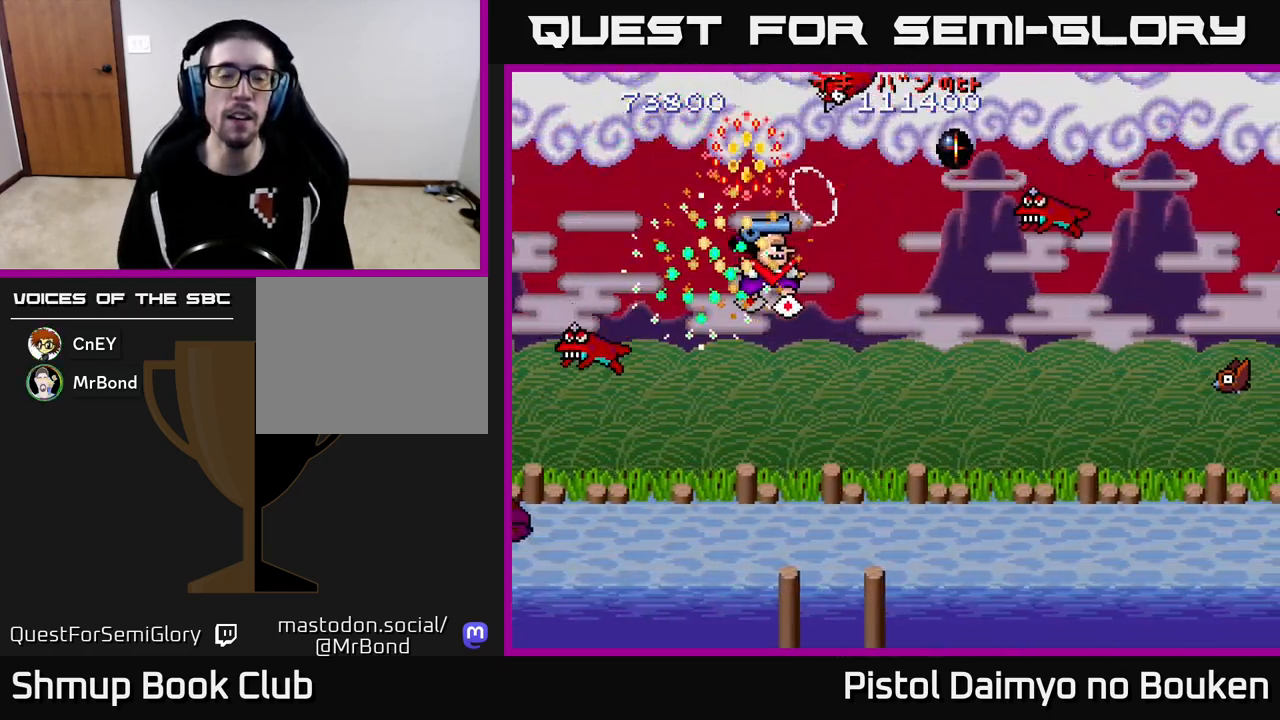
{"buttons": ["A", "DPAD_UP"], "left_stick": "center", "events": [[67, "DPAD_LEFT", "down"], [267, "DPAD_LEFT", "up"], [317, "DPAD_UP", "down"], [367, "DPAD_UP", "up"], [433, "DPAD_UP", "down"]]}
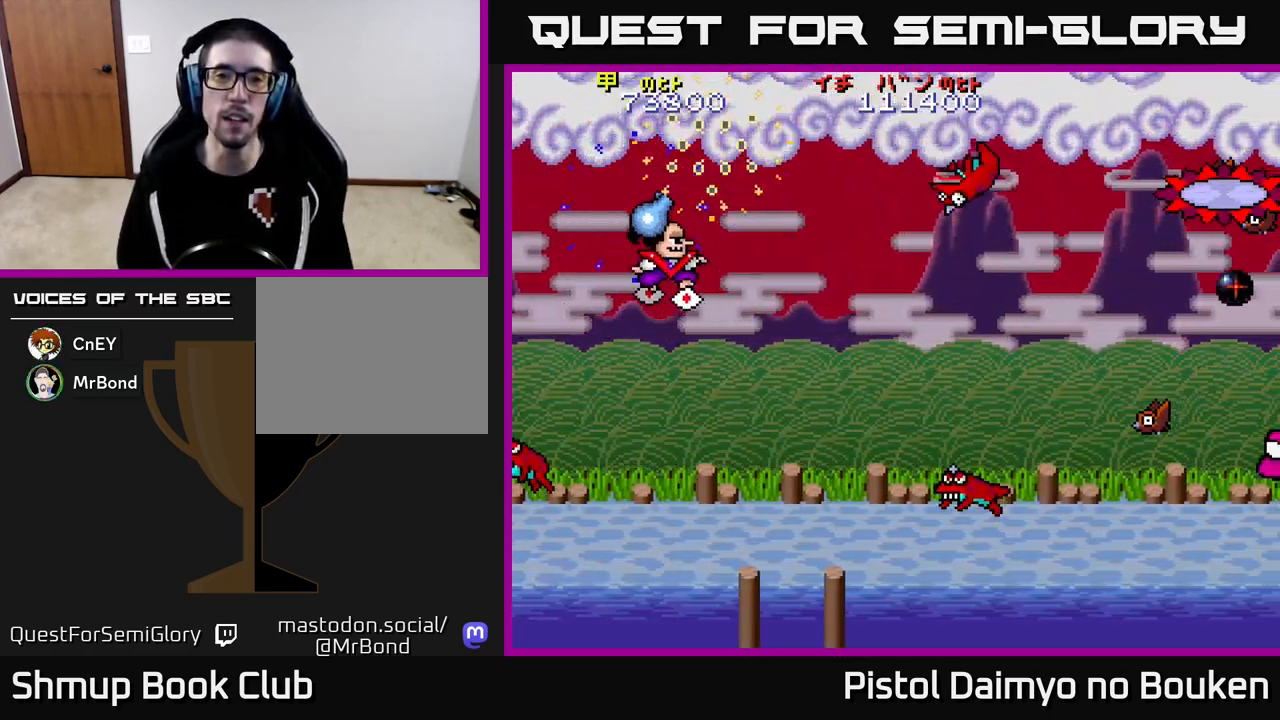
{"buttons": ["A", "DPAD_DOWN", "DPAD_RIGHT"], "left_stick": "center", "events": [[17, "DPAD_UP", "up"], [83, "DPAD_DOWN", "down"], [217, "DPAD_RIGHT", "down"]]}
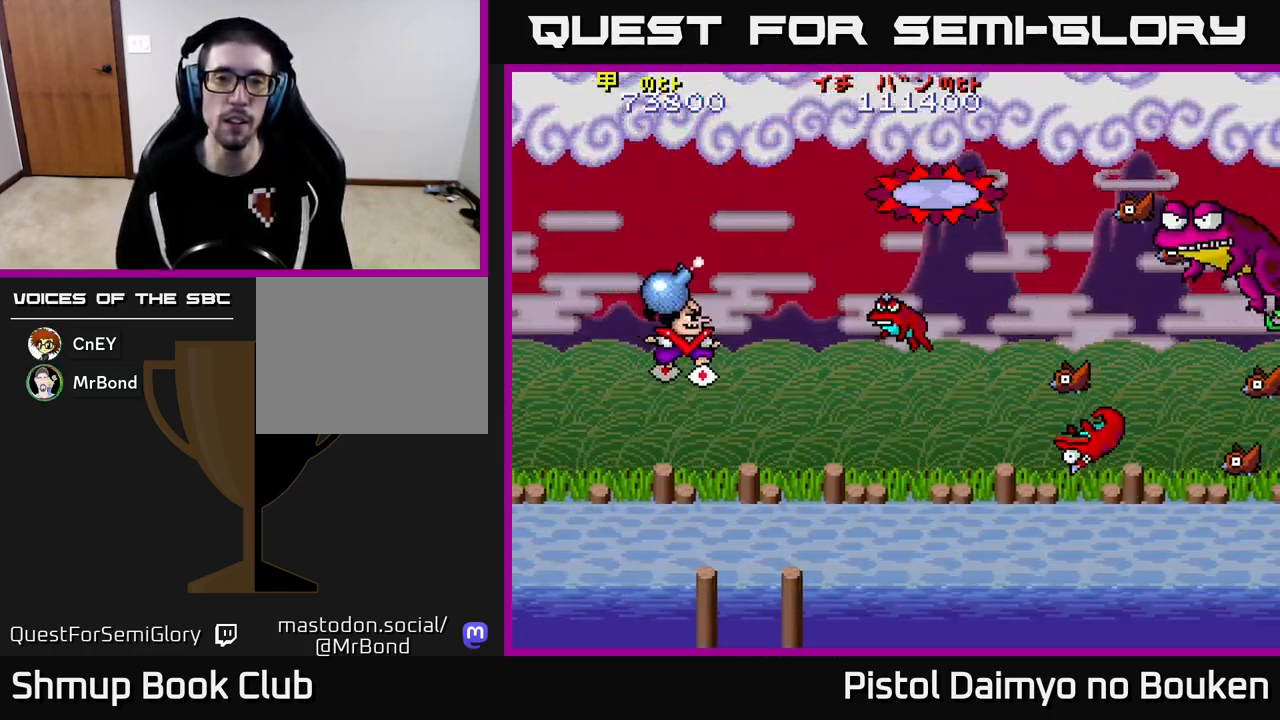
{"buttons": ["A", "DPAD_DOWN"], "left_stick": "center", "events": [[150, "A", "up"], [150, "DPAD_DOWN", "up"], [267, "A", "down"], [383, "DPAD_DOWN", "down"], [450, "DPAD_RIGHT", "up"]]}
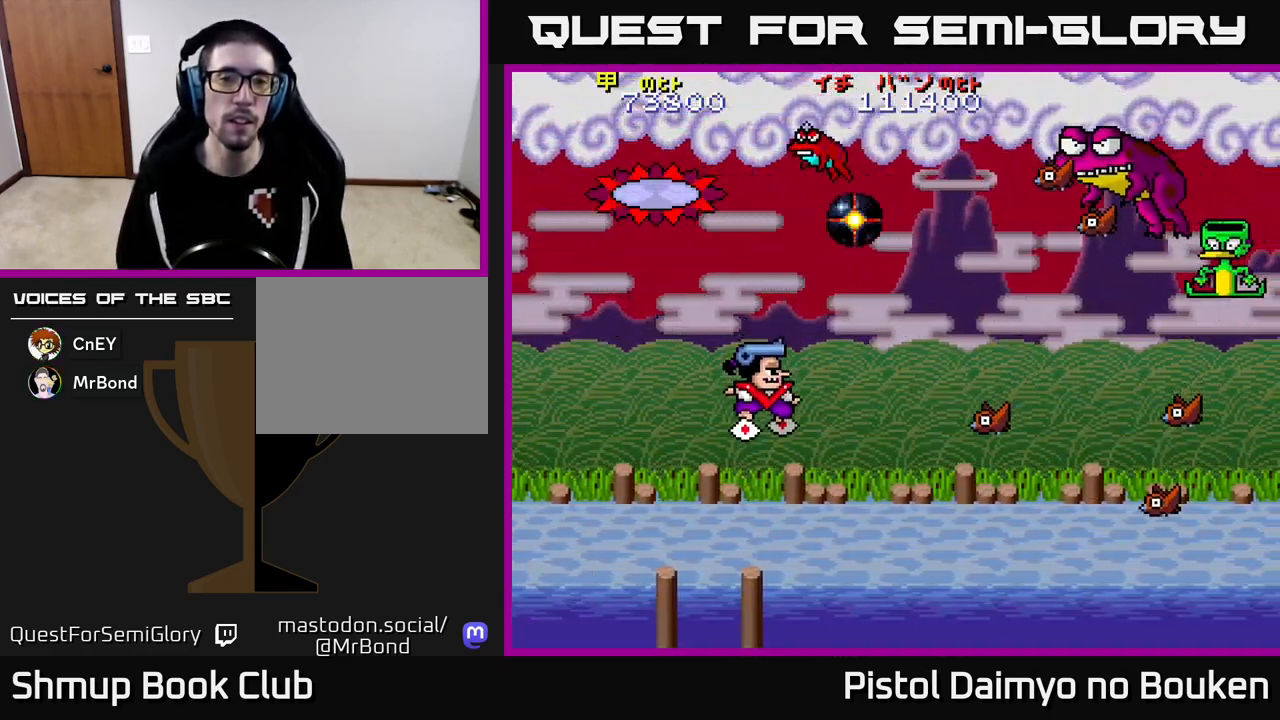
{"buttons": ["A", "DPAD_UP"], "left_stick": "center", "events": [[17, "DPAD_DOWN", "up"], [17, "DPAD_LEFT", "down"], [167, "DPAD_UP", "down"], [333, "DPAD_LEFT", "up"]]}